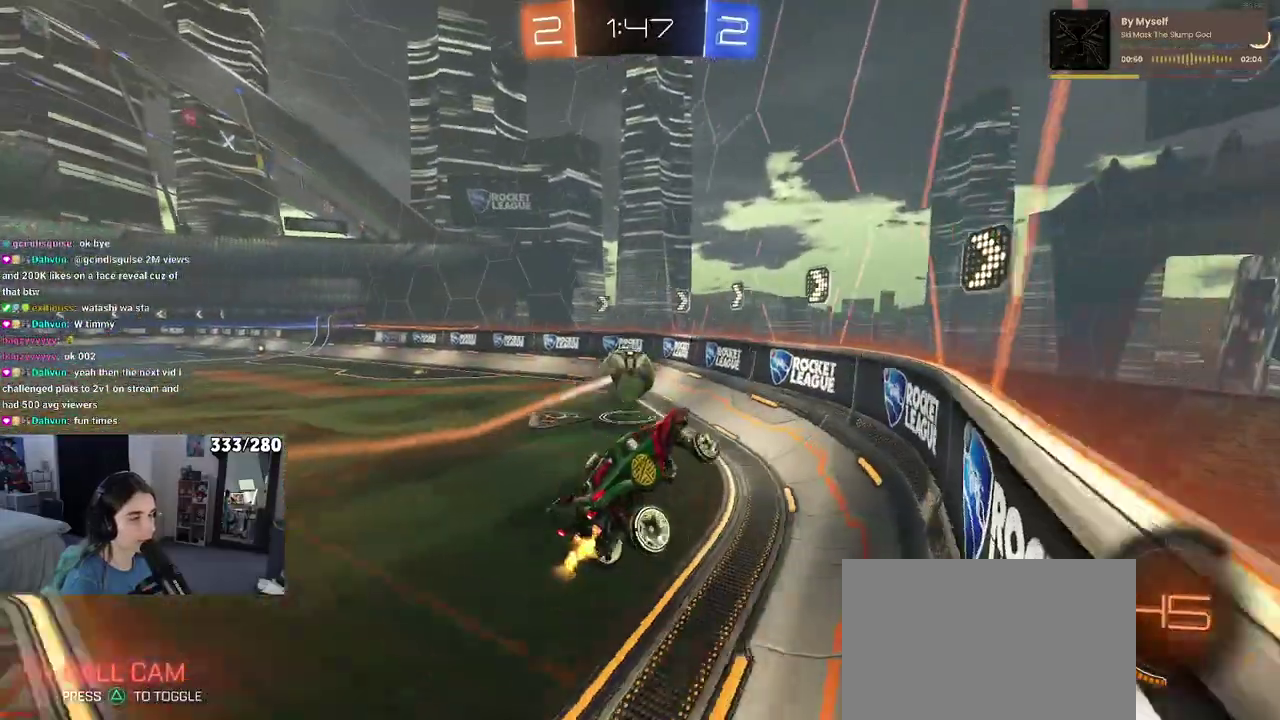
Gameplay with a controller (PlayStation layout); each line is a JSON object with the inputs held at the frame after it. "events" lists button and stick changes between this image and that frame as [ms after this image, input, new state], when the widget could be followed in between. Not read: L1 R1.
{"buttons": ["CROSS", "R2"], "left_stick": "up-right", "right_stick": "center", "events": [[200, "left_stick", "left"], [367, "CROSS", "down"], [367, "left_stick", "up-right"], [417, "CROSS", "up"], [500, "CROSS", "down"]]}
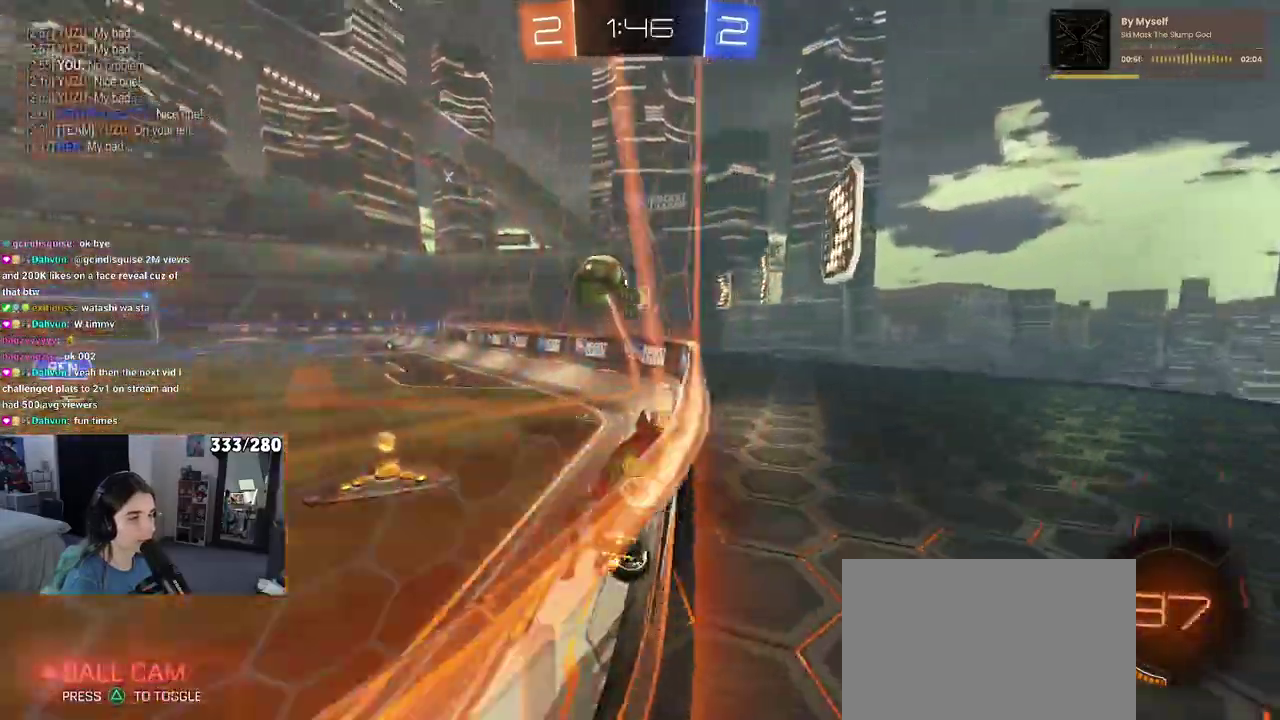
{"buttons": ["R2"], "left_stick": "left", "right_stick": "center", "events": [[67, "CROSS", "up"], [83, "left_stick", "left"], [250, "CROSS", "down"], [267, "left_stick", "up-right"], [400, "left_stick", "center"], [417, "CROSS", "up"], [450, "left_stick", "left"]]}
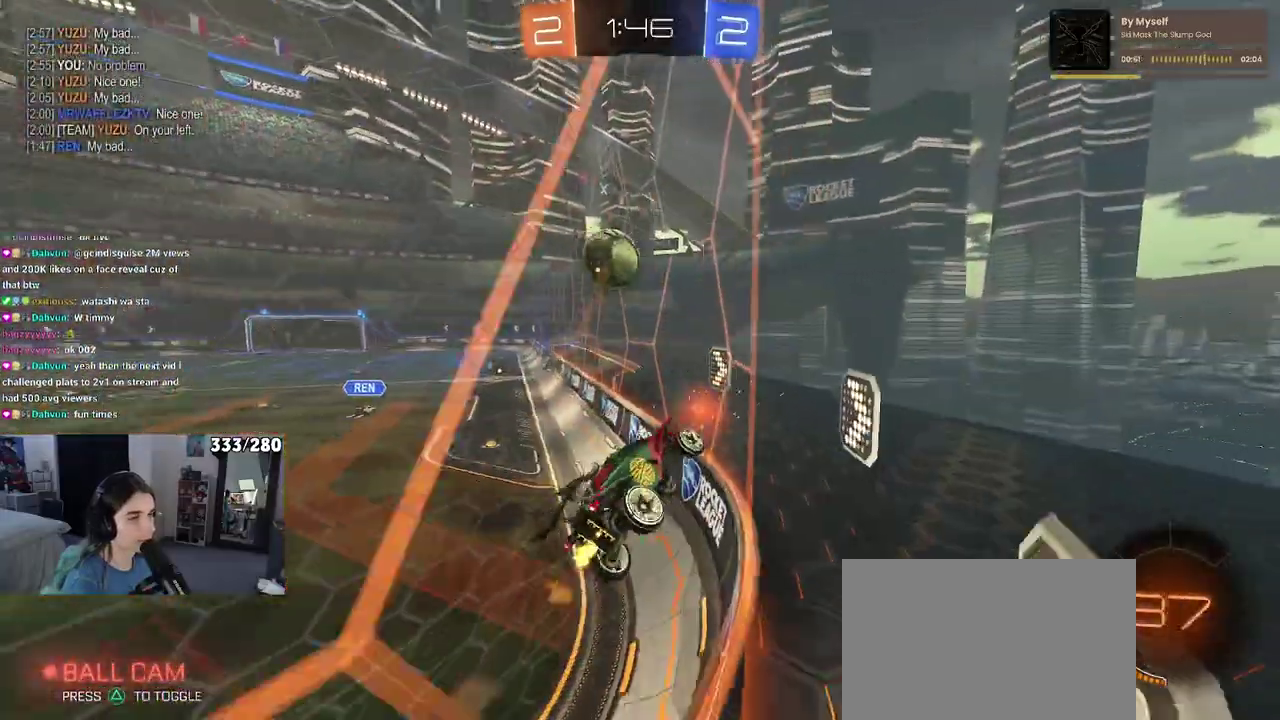
{"buttons": ["SQUARE", "R2"], "left_stick": "down-right", "right_stick": "center", "events": [[267, "left_stick", "center"], [433, "SQUARE", "down"], [433, "left_stick", "down-right"]]}
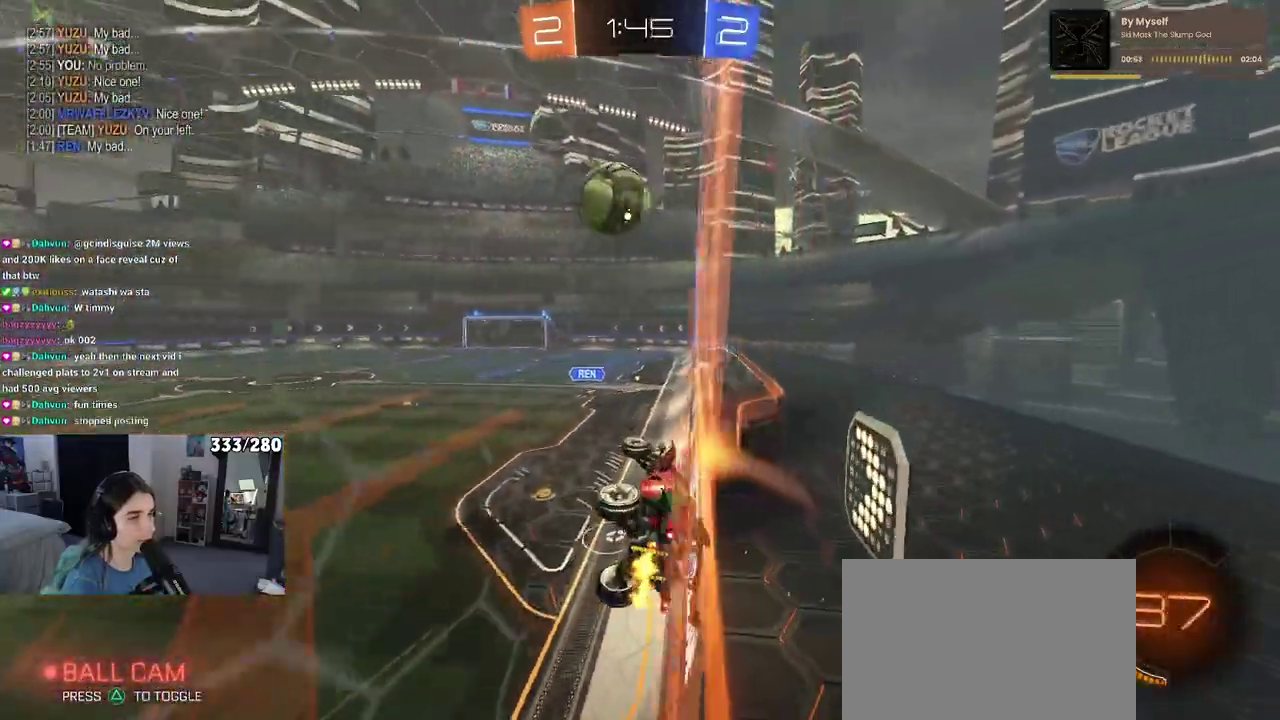
{"buttons": ["R2"], "left_stick": "left", "right_stick": "center", "events": [[200, "left_stick", "right"], [317, "left_stick", "center"], [367, "SQUARE", "up"], [483, "left_stick", "left"]]}
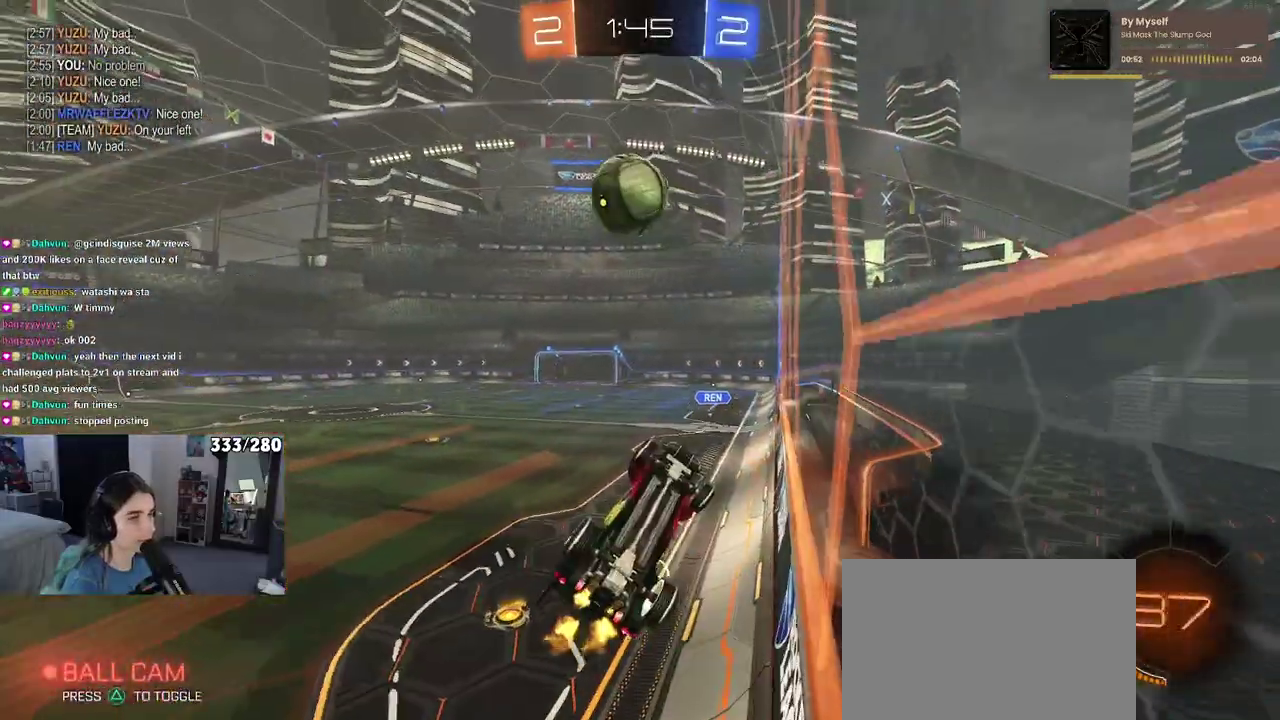
{"buttons": [], "left_stick": "center", "right_stick": "center", "events": [[67, "SQUARE", "down"], [83, "left_stick", "down-right"], [183, "left_stick", "right"], [333, "SQUARE", "up"], [383, "left_stick", "center"], [417, "R2", "up"]]}
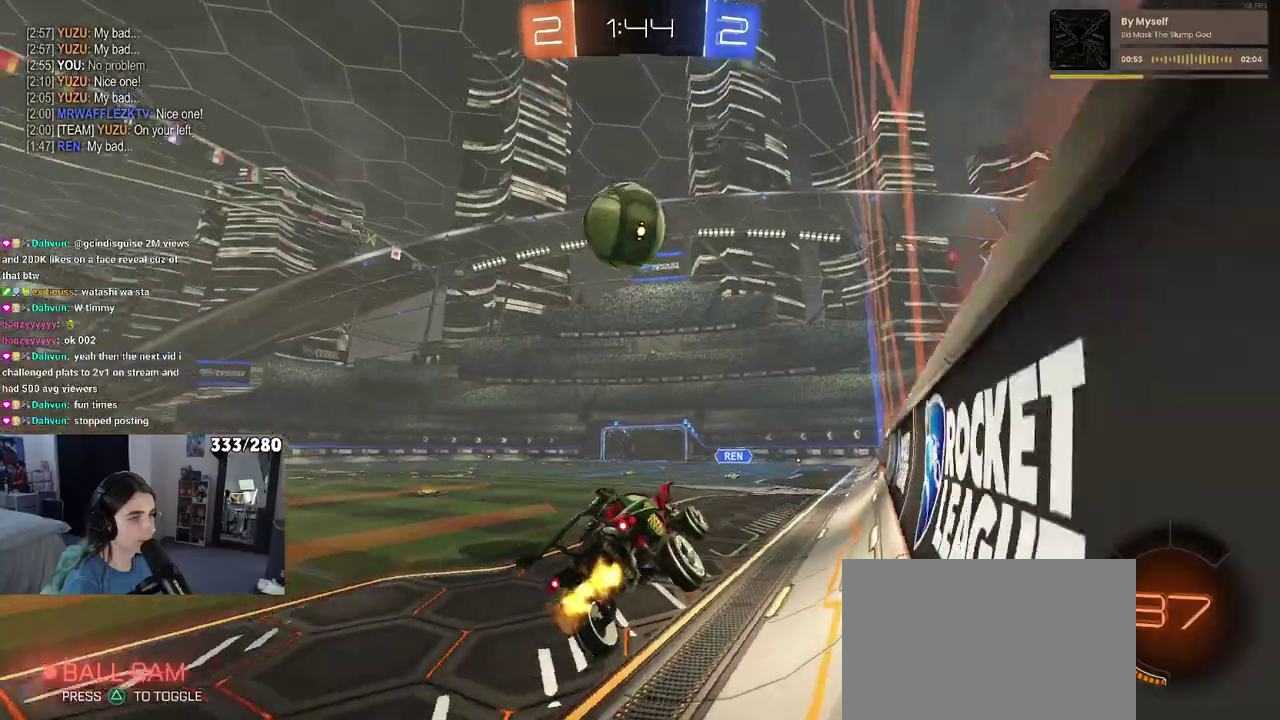
{"buttons": ["R2"], "left_stick": "center", "right_stick": "center", "events": [[133, "R2", "down"]]}
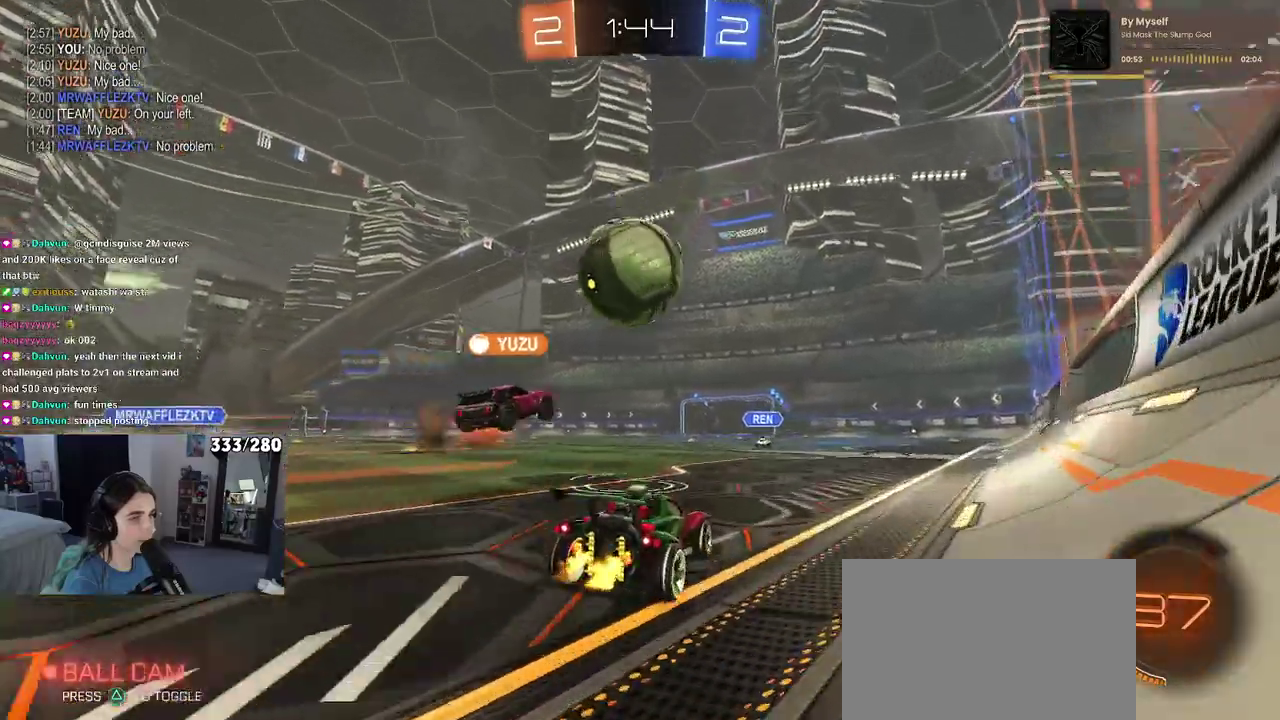
{"buttons": ["R2"], "left_stick": "left", "right_stick": "center", "events": [[167, "left_stick", "left"]]}
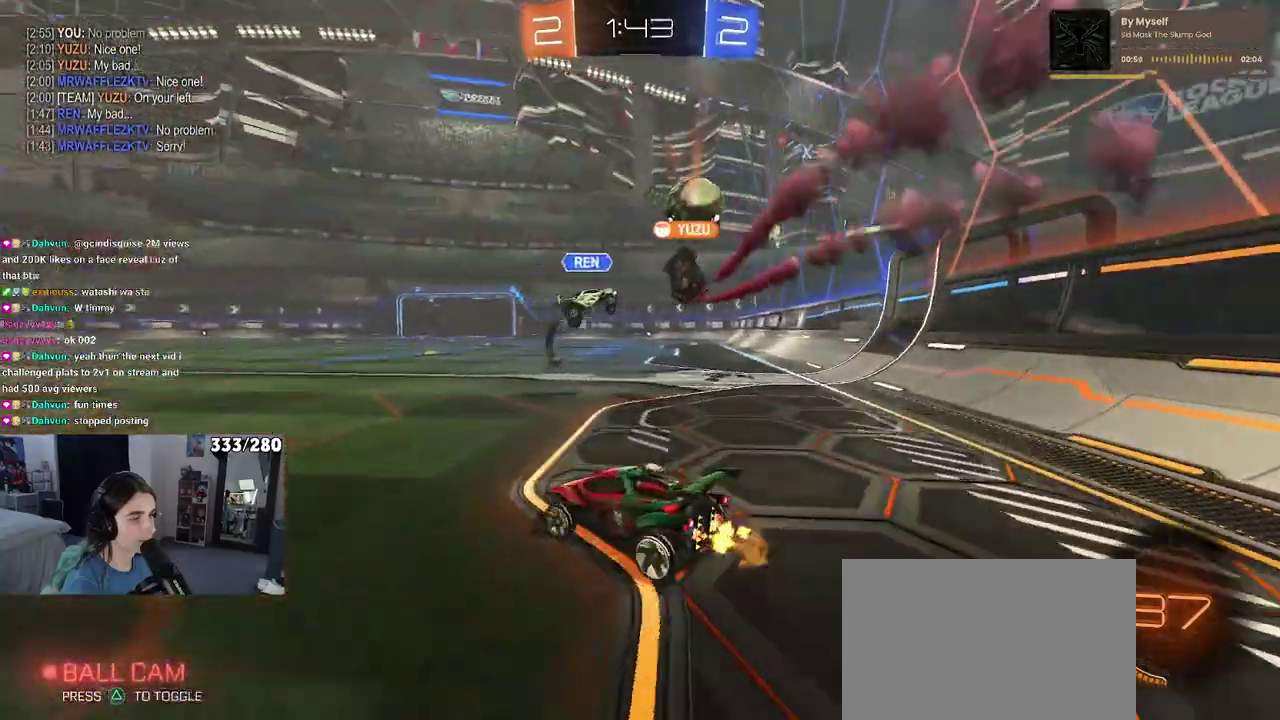
{"buttons": ["R2"], "left_stick": "center", "right_stick": "center", "events": [[350, "left_stick", "center"]]}
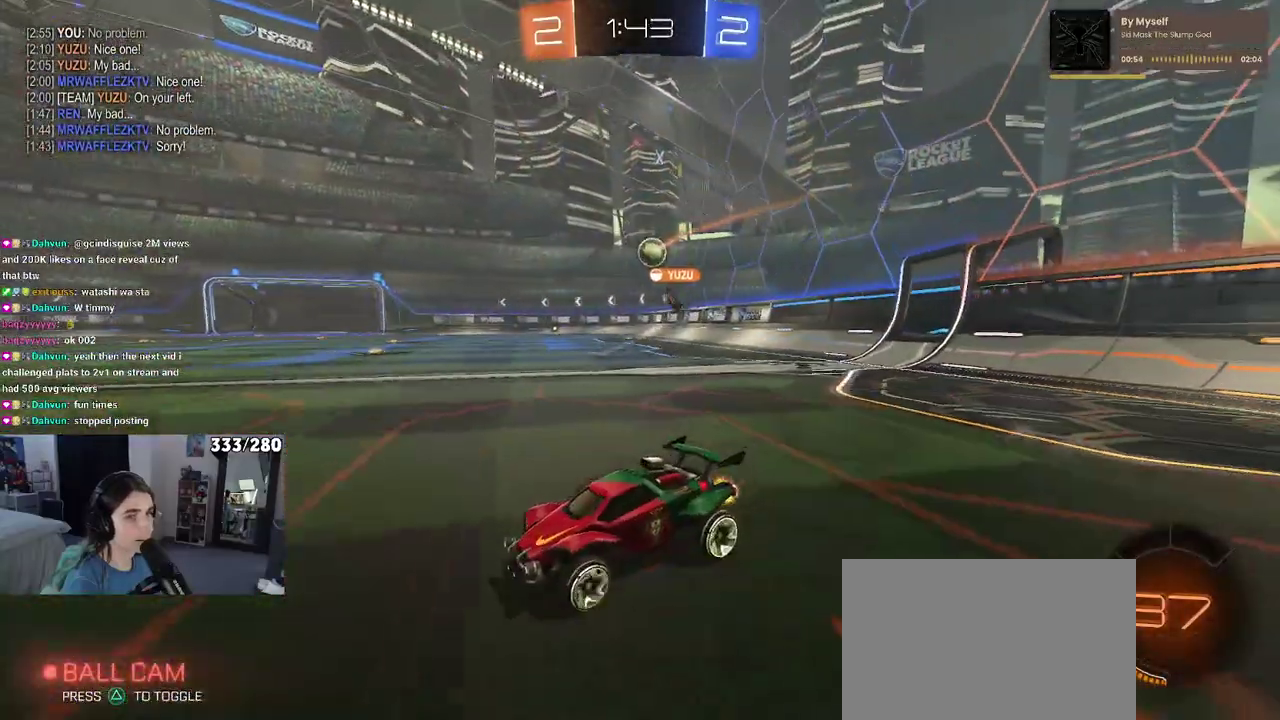
{"buttons": ["R2"], "left_stick": "right", "right_stick": "center", "events": [[217, "left_stick", "right"]]}
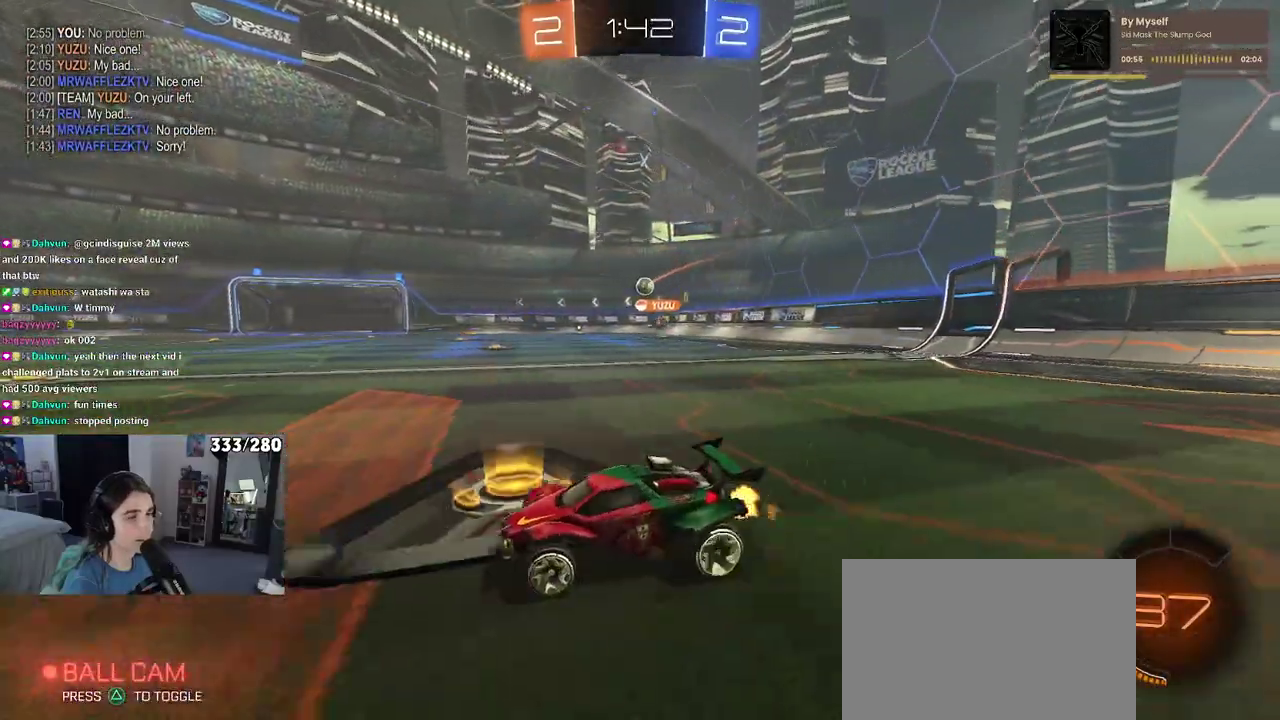
{"buttons": ["R2"], "left_stick": "center", "right_stick": "center", "events": [[250, "left_stick", "center"]]}
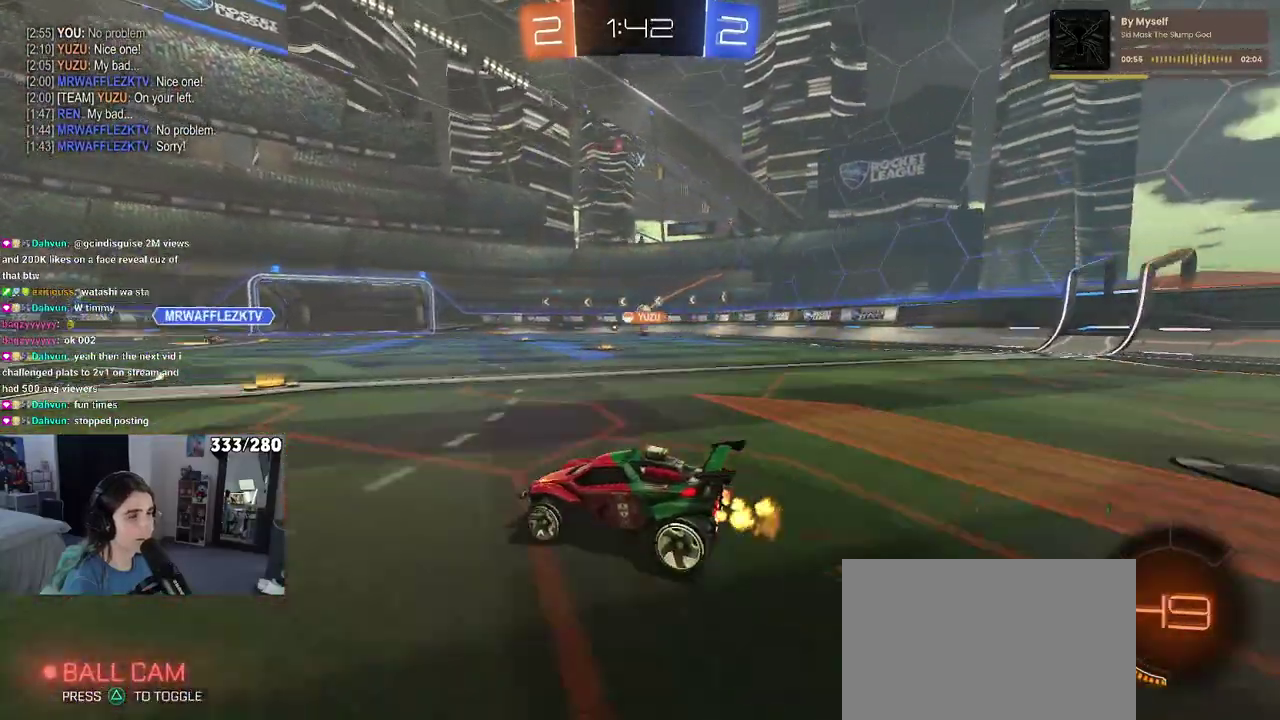
{"buttons": ["R2"], "left_stick": "center", "right_stick": "center", "events": [[100, "left_stick", "right"], [233, "left_stick", "center"]]}
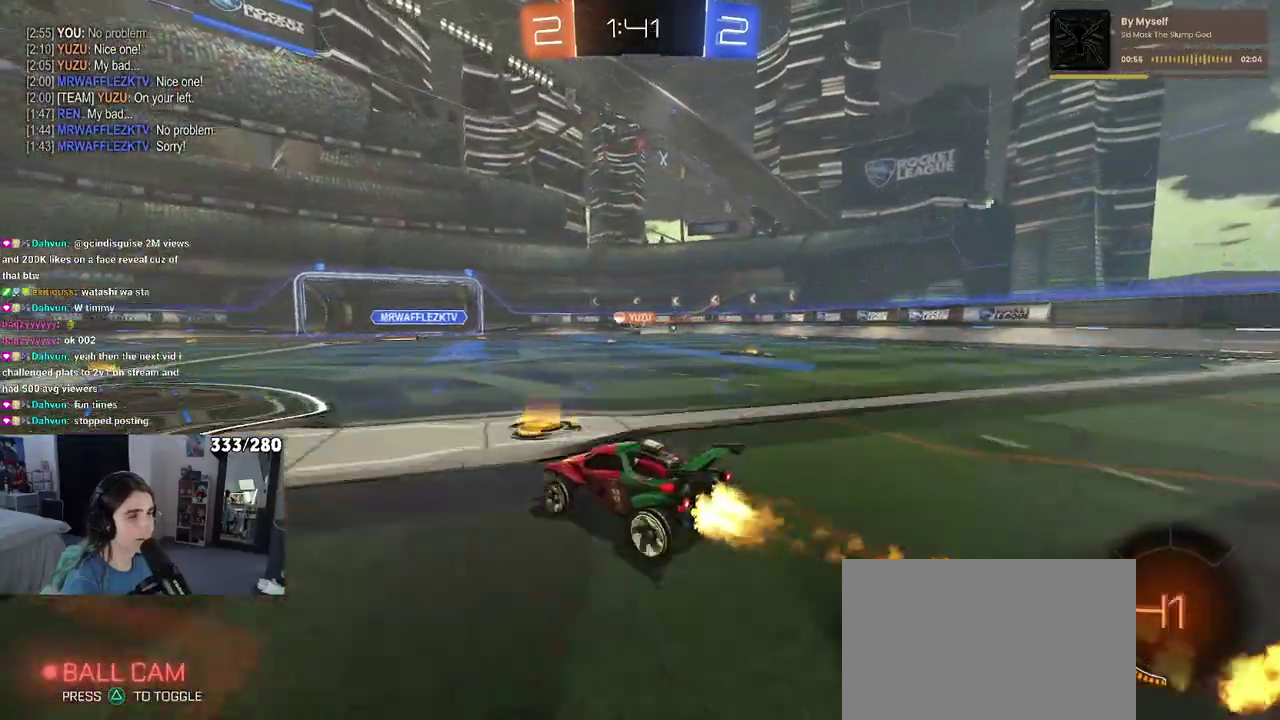
{"buttons": ["R2"], "left_stick": "center", "right_stick": "center", "events": [[267, "left_stick", "right"], [483, "left_stick", "center"]]}
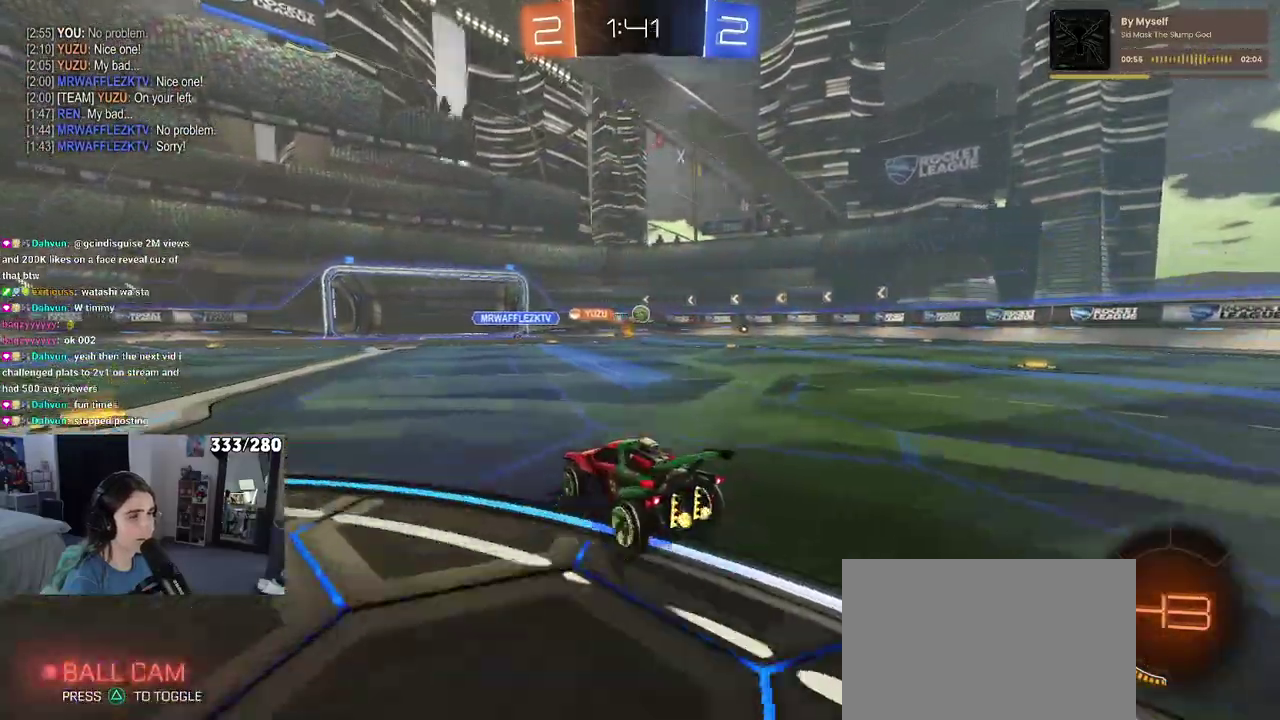
{"buttons": ["R2"], "left_stick": "center", "right_stick": "center", "events": []}
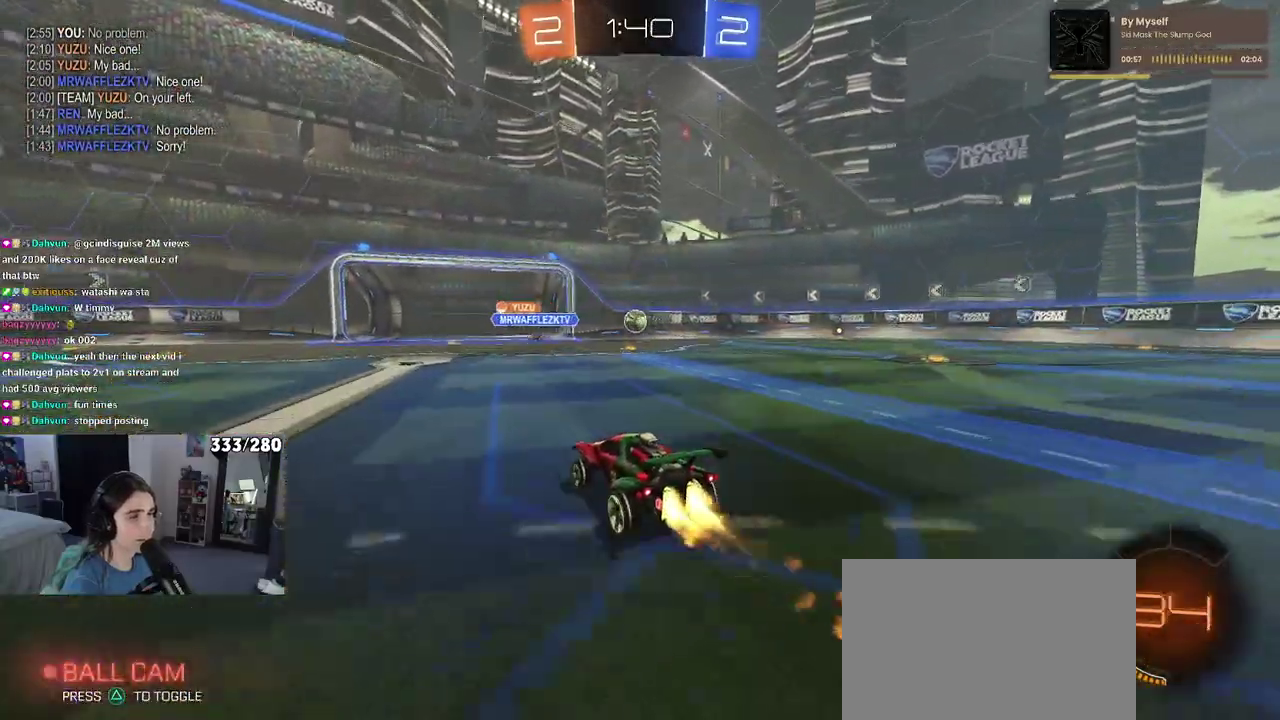
{"buttons": ["R2"], "left_stick": "center", "right_stick": "center", "events": []}
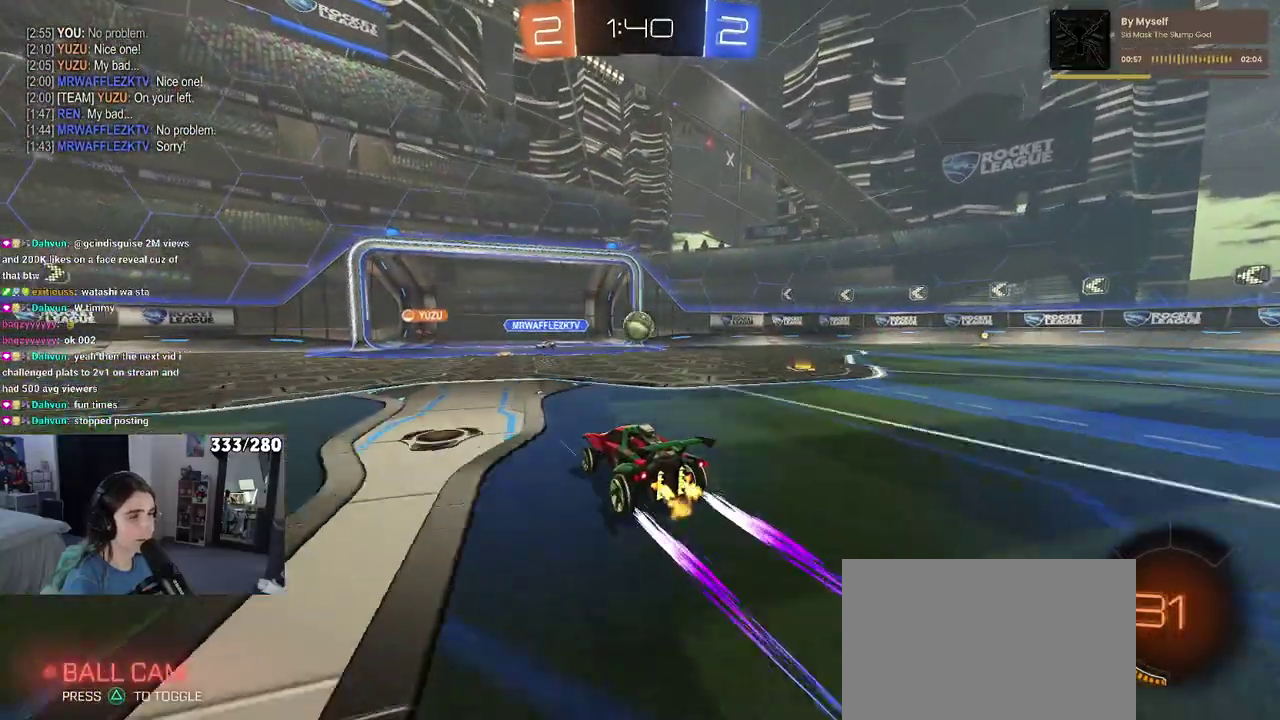
{"buttons": ["CROSS", "R2"], "left_stick": "down", "right_stick": "center", "events": [[233, "left_stick", "right"], [350, "left_stick", "down-right"], [383, "CROSS", "down"], [433, "left_stick", "down"]]}
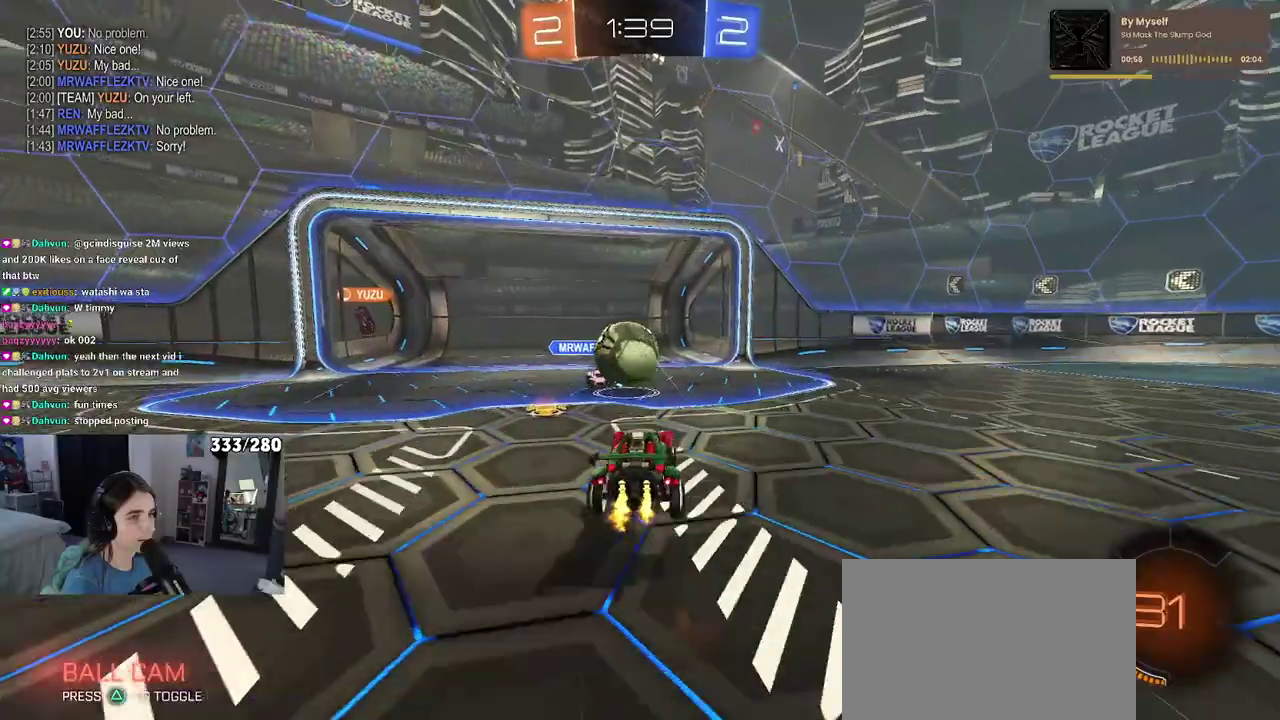
{"buttons": ["R2"], "left_stick": "center", "right_stick": "center", "events": [[50, "left_stick", "center"], [67, "CROSS", "up"], [150, "left_stick", "up"], [183, "CROSS", "down"], [233, "left_stick", "up-right"], [300, "CROSS", "up"], [467, "left_stick", "center"]]}
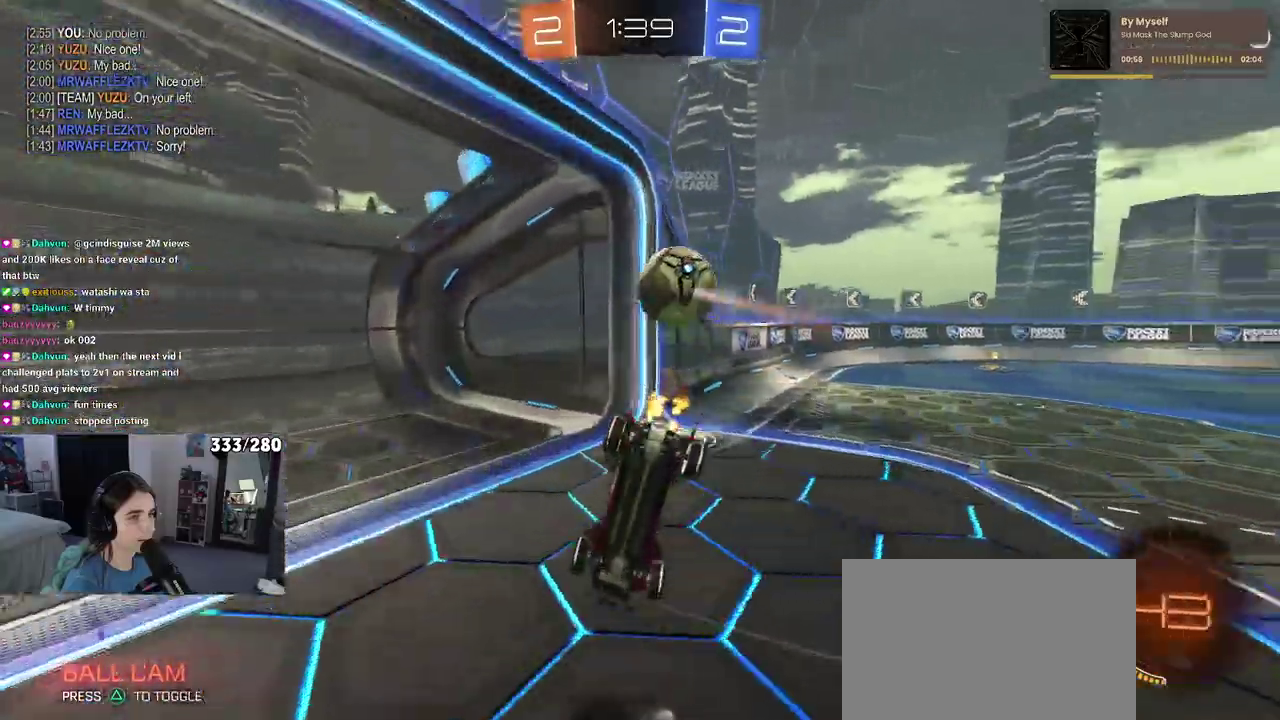
{"buttons": ["R2"], "left_stick": "left", "right_stick": "center", "events": [[467, "left_stick", "left"]]}
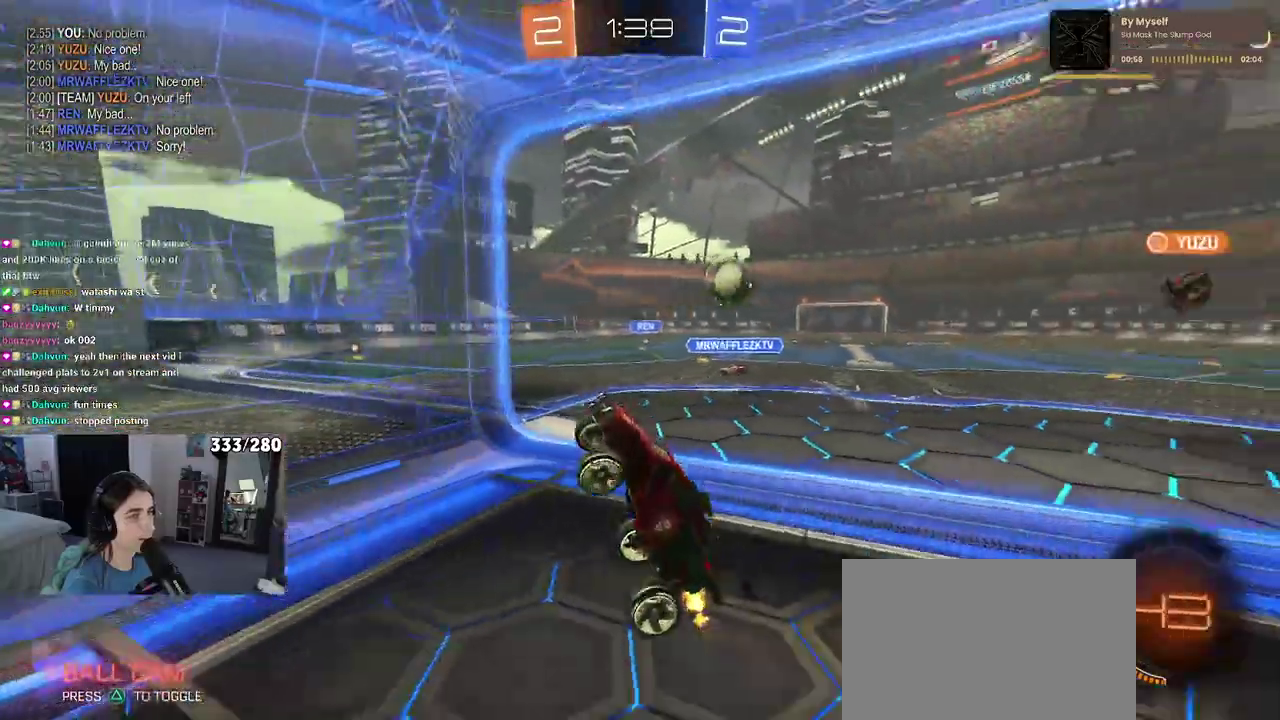
{"buttons": ["R2"], "left_stick": "left", "right_stick": "center", "events": [[83, "left_stick", "center"], [267, "left_stick", "left"]]}
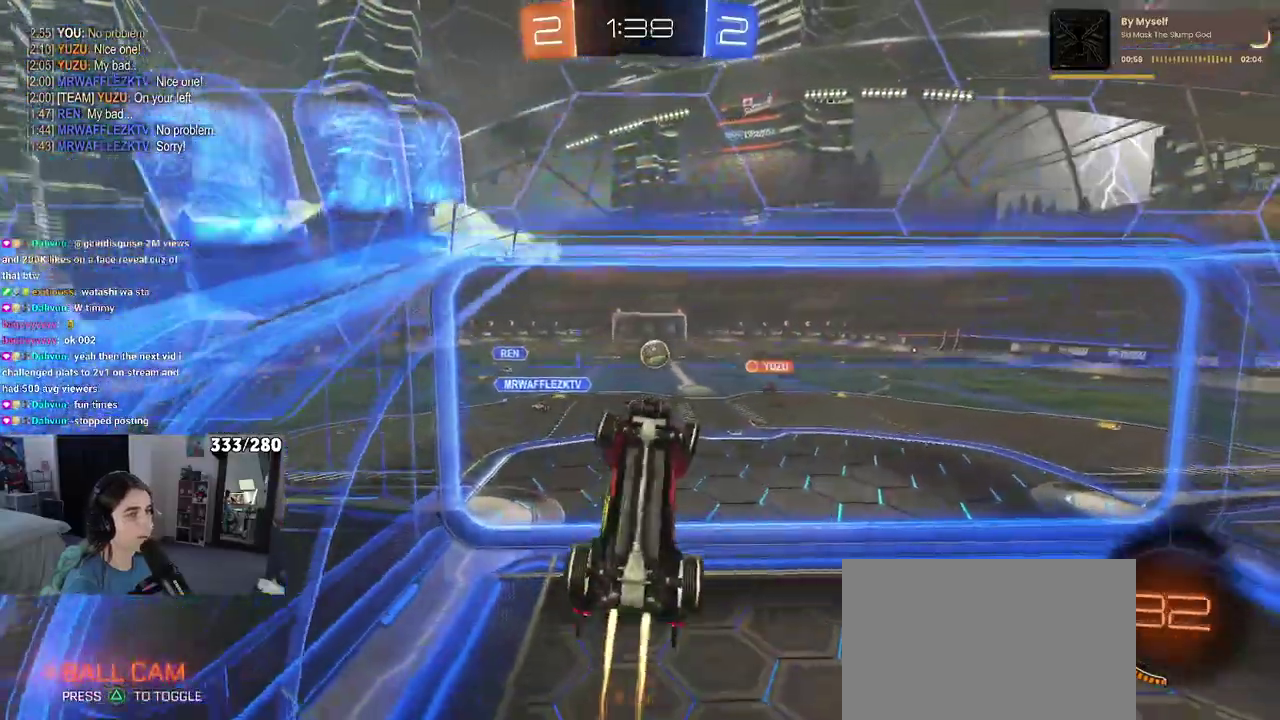
{"buttons": ["SQUARE", "R2"], "left_stick": "left", "right_stick": "center", "events": [[33, "left_stick", "center"], [233, "CROSS", "down"], [350, "SQUARE", "down"], [367, "CROSS", "up"], [367, "left_stick", "left"]]}
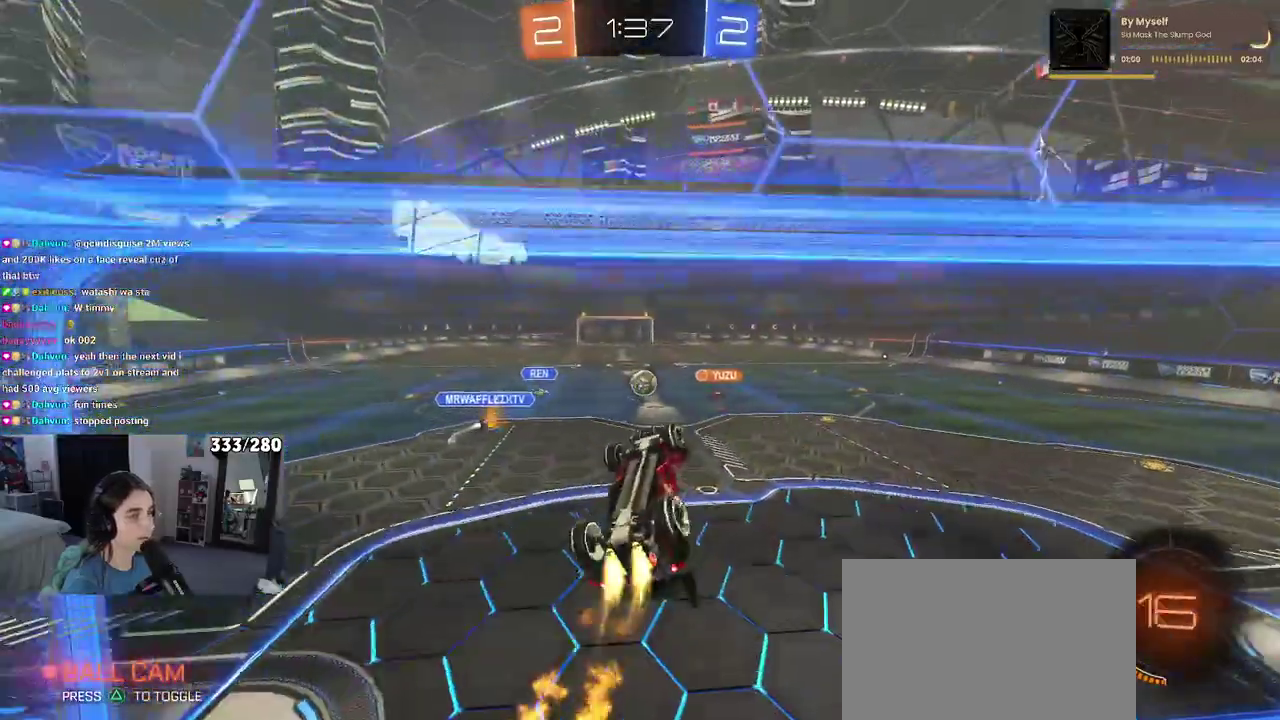
{"buttons": ["R2"], "left_stick": "center", "right_stick": "center", "events": [[233, "left_stick", "down-left"], [350, "SQUARE", "up"], [450, "left_stick", "center"]]}
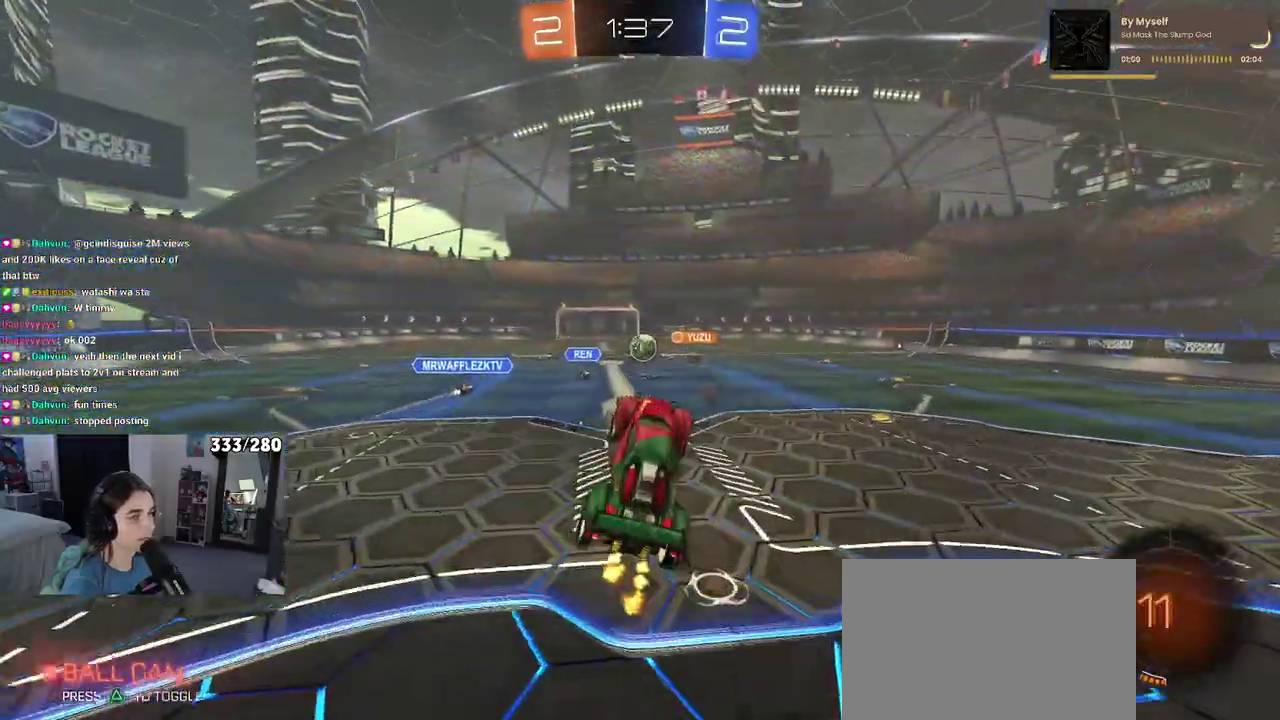
{"buttons": ["R2"], "left_stick": "center", "right_stick": "center", "events": [[200, "left_stick", "up"], [317, "CROSS", "down"], [383, "left_stick", "up-left"], [433, "CROSS", "up"], [500, "left_stick", "center"]]}
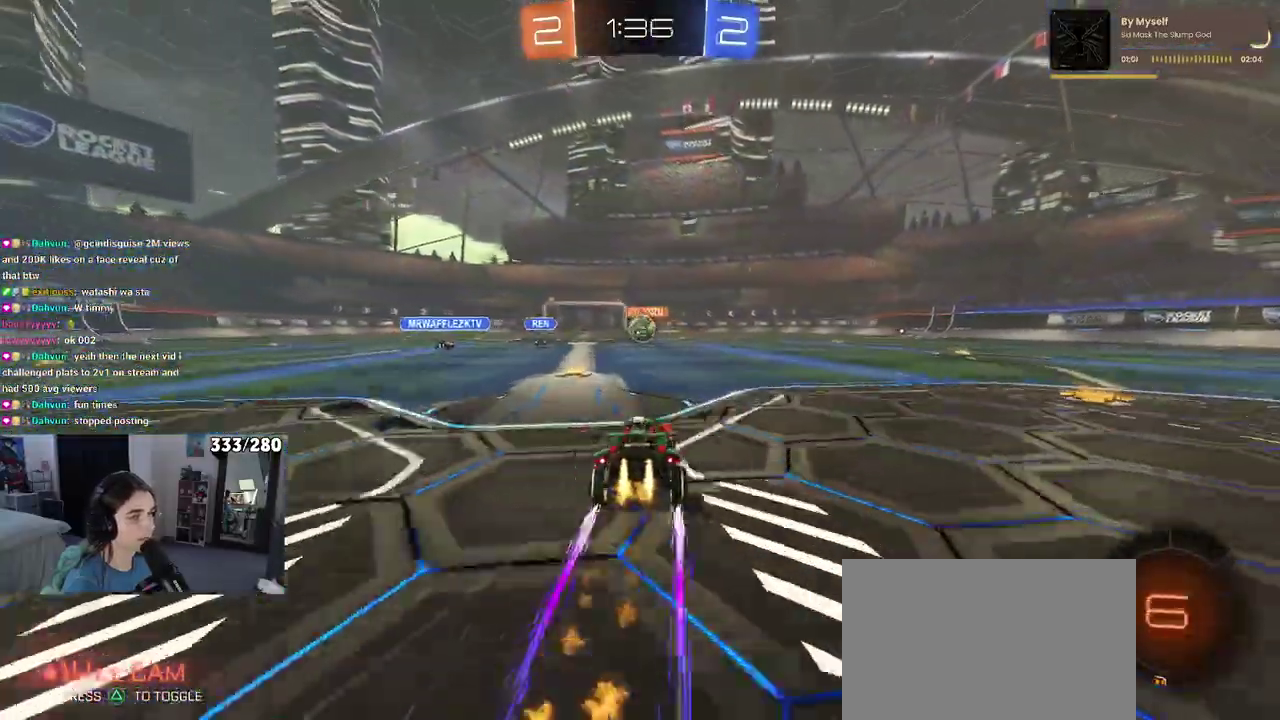
{"buttons": ["R2"], "left_stick": "center", "right_stick": "center", "events": []}
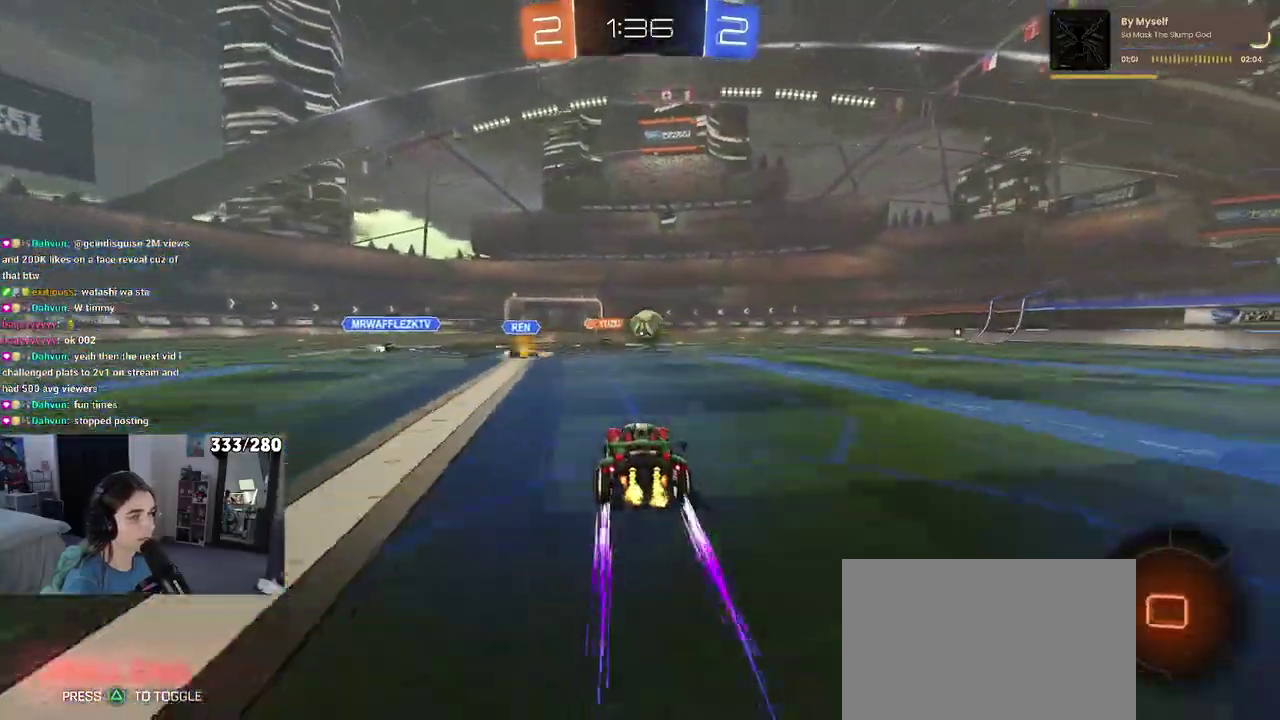
{"buttons": ["R2"], "left_stick": "center", "right_stick": "center", "events": [[33, "left_stick", "right"], [150, "left_stick", "center"], [317, "left_stick", "right"], [350, "TRIANGLE", "down"], [417, "left_stick", "center"], [483, "TRIANGLE", "up"]]}
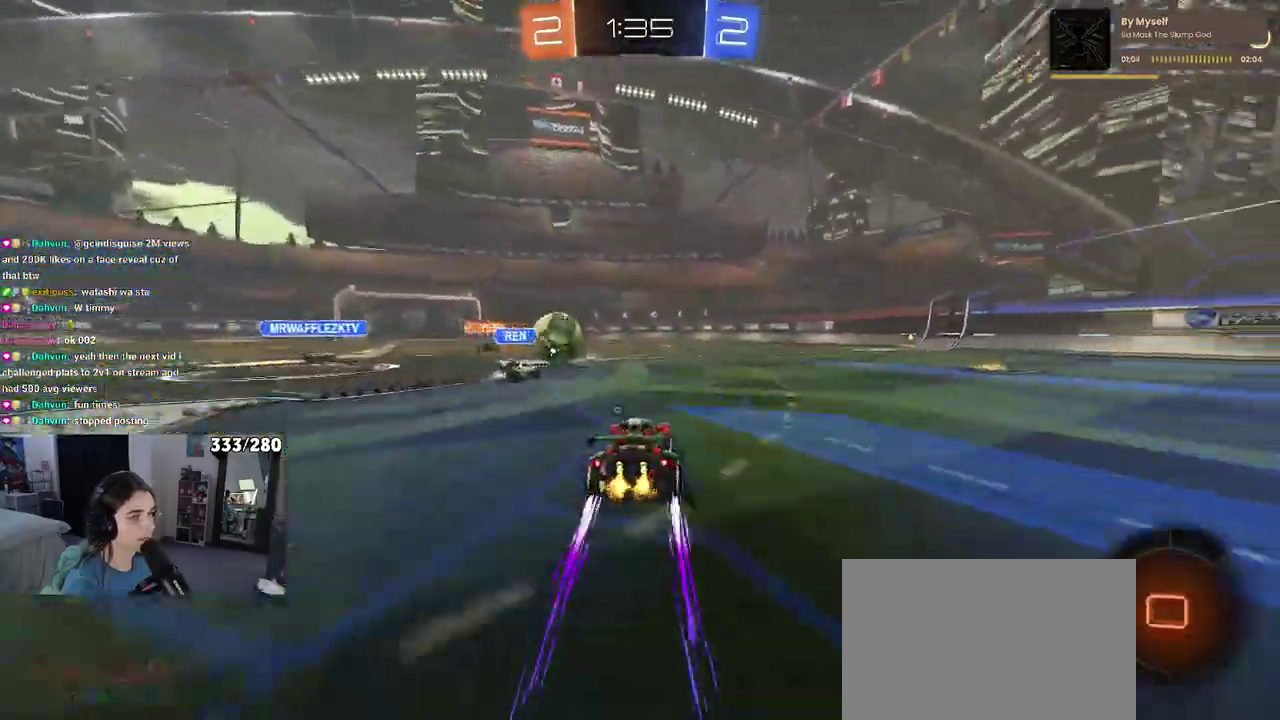
{"buttons": ["R2"], "left_stick": "left", "right_stick": "center", "events": [[317, "left_stick", "left"]]}
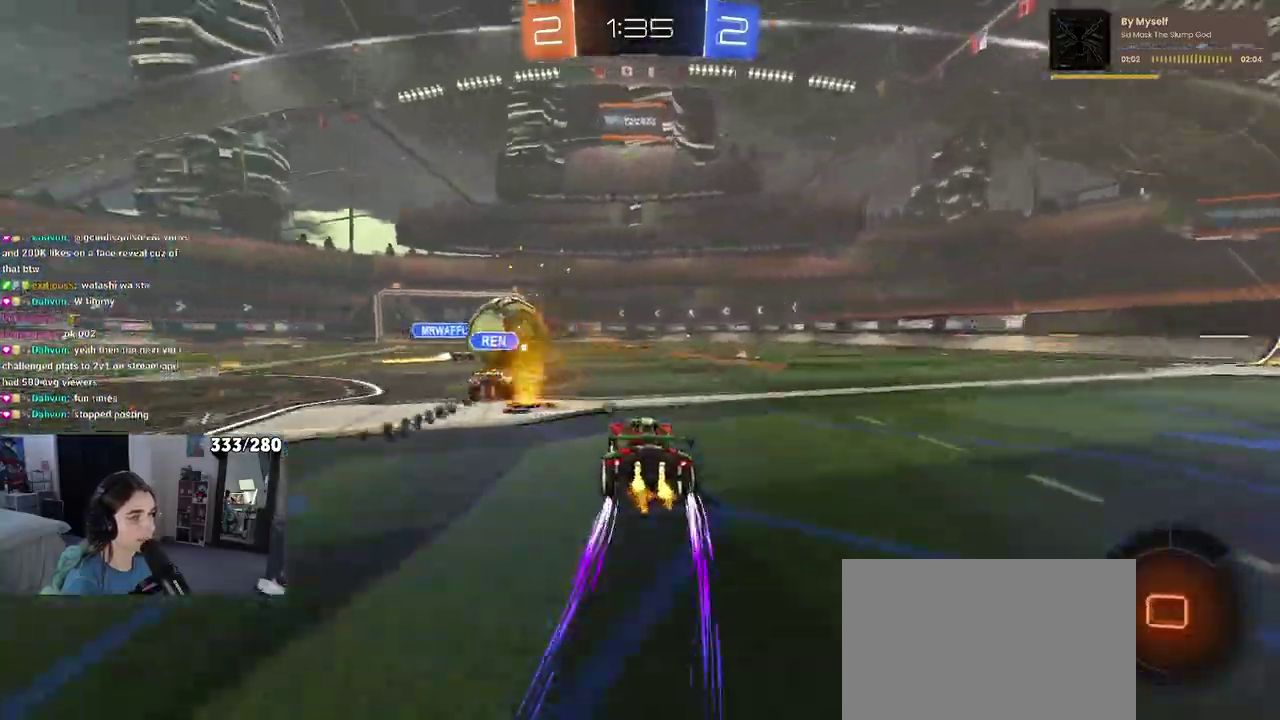
{"buttons": ["R2"], "left_stick": "center", "right_stick": "center", "events": [[150, "left_stick", "center"], [383, "left_stick", "right"], [483, "left_stick", "center"]]}
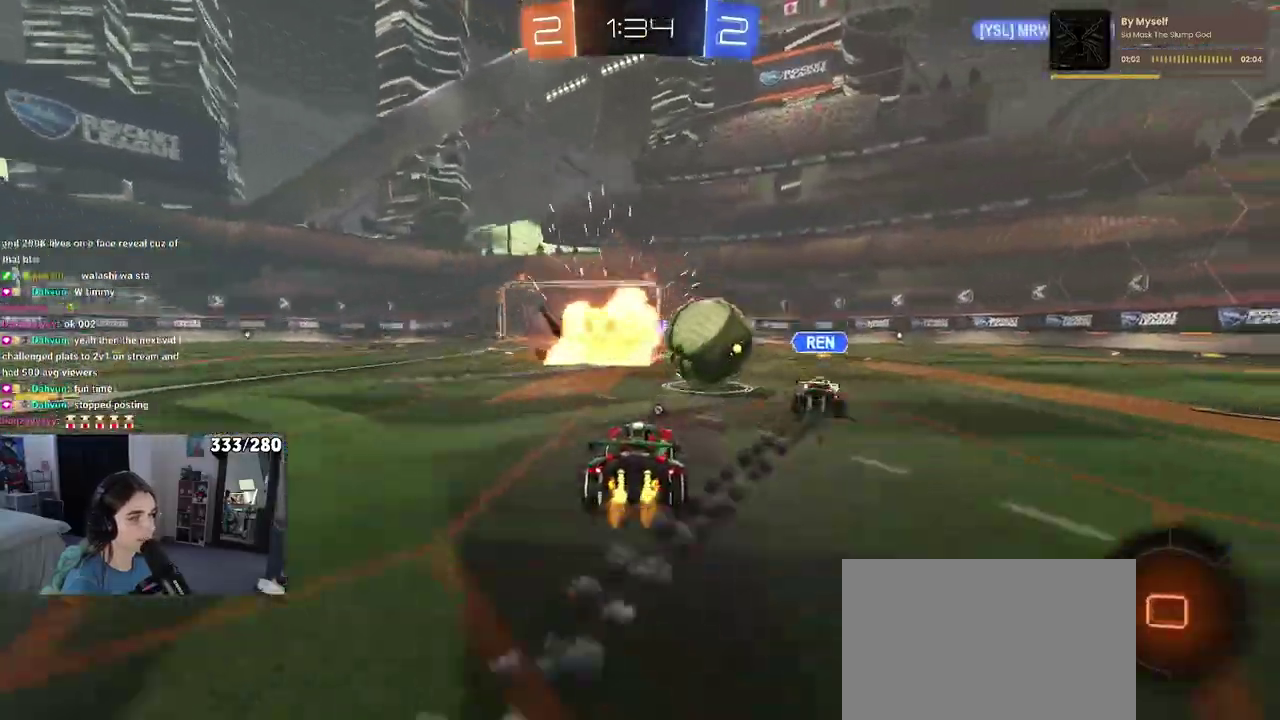
{"buttons": ["R2"], "left_stick": "center", "right_stick": "center", "events": []}
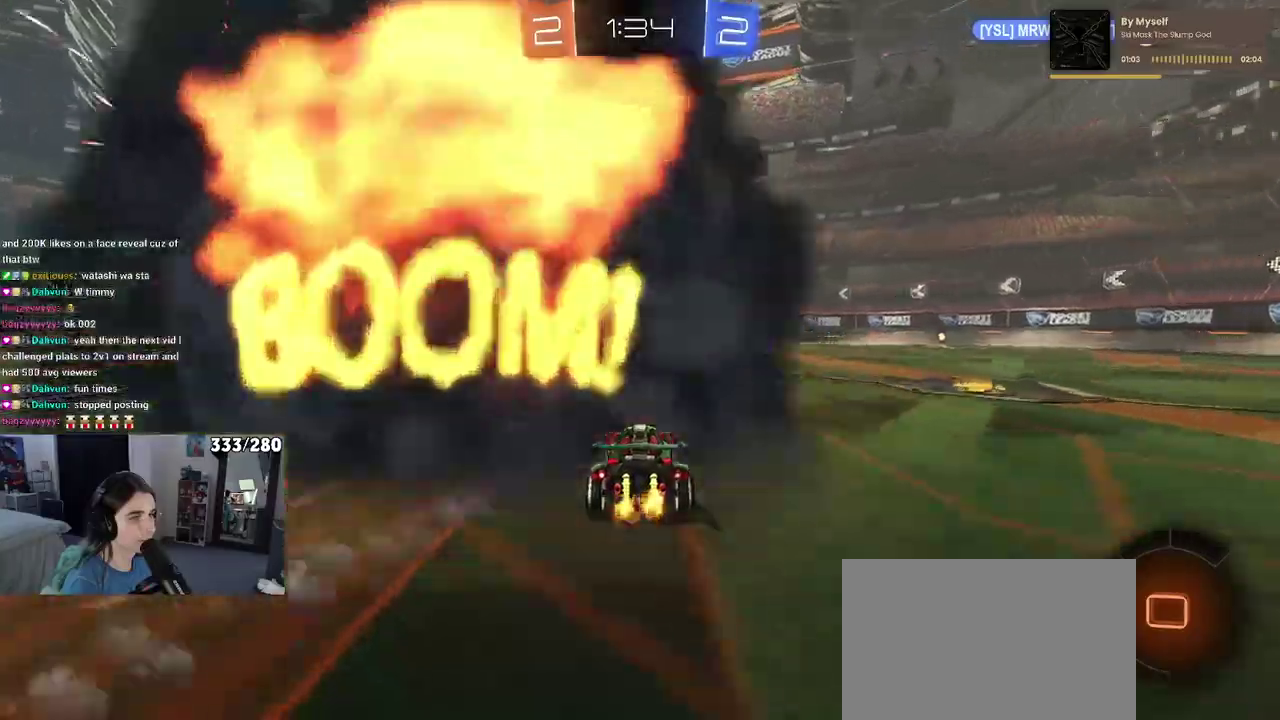
{"buttons": ["R2"], "left_stick": "center", "right_stick": "center", "events": [[150, "left_stick", "left"], [267, "left_stick", "center"]]}